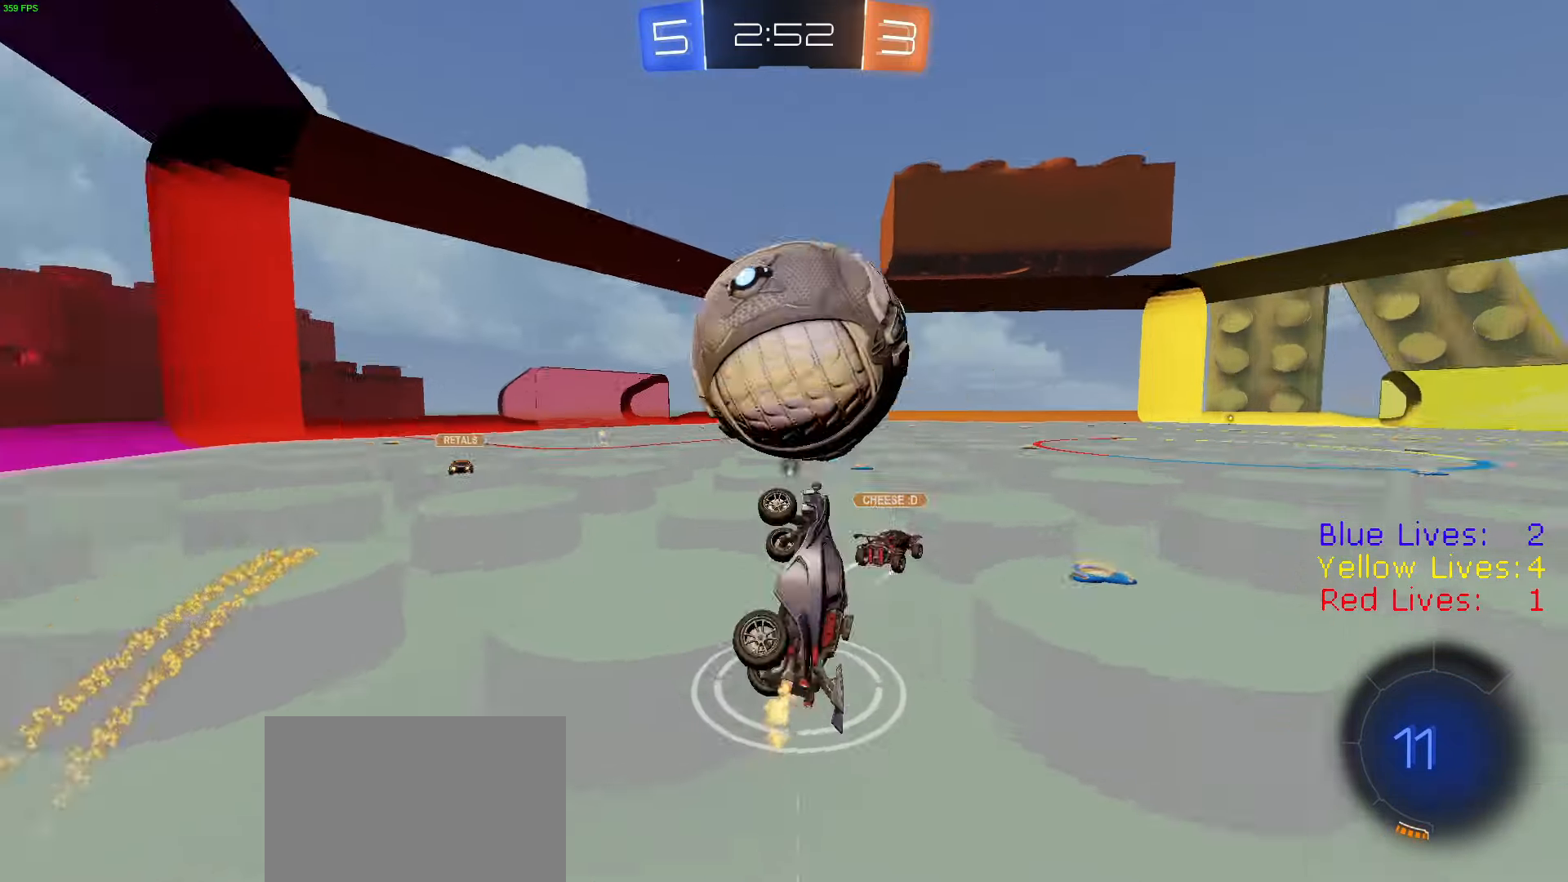
Gameplay with a controller (PlayStation layout); each line is a JSON object with the inputs held at the frame after it. "button_events" lists button changes between this image and that frame as [ms after this image, input, new state], when the widget could be followed in between (sticks are given only as held states).
{"buttons": ["R2"], "left_stick": "center", "right_stick": "center", "button_events": [[67, "TRIANGLE", "up"], [83, "R1", "down"], [100, "CIRCLE", "up"], [167, "L1", "down"], [217, "R1", "up"], [300, "L1", "up"]]}
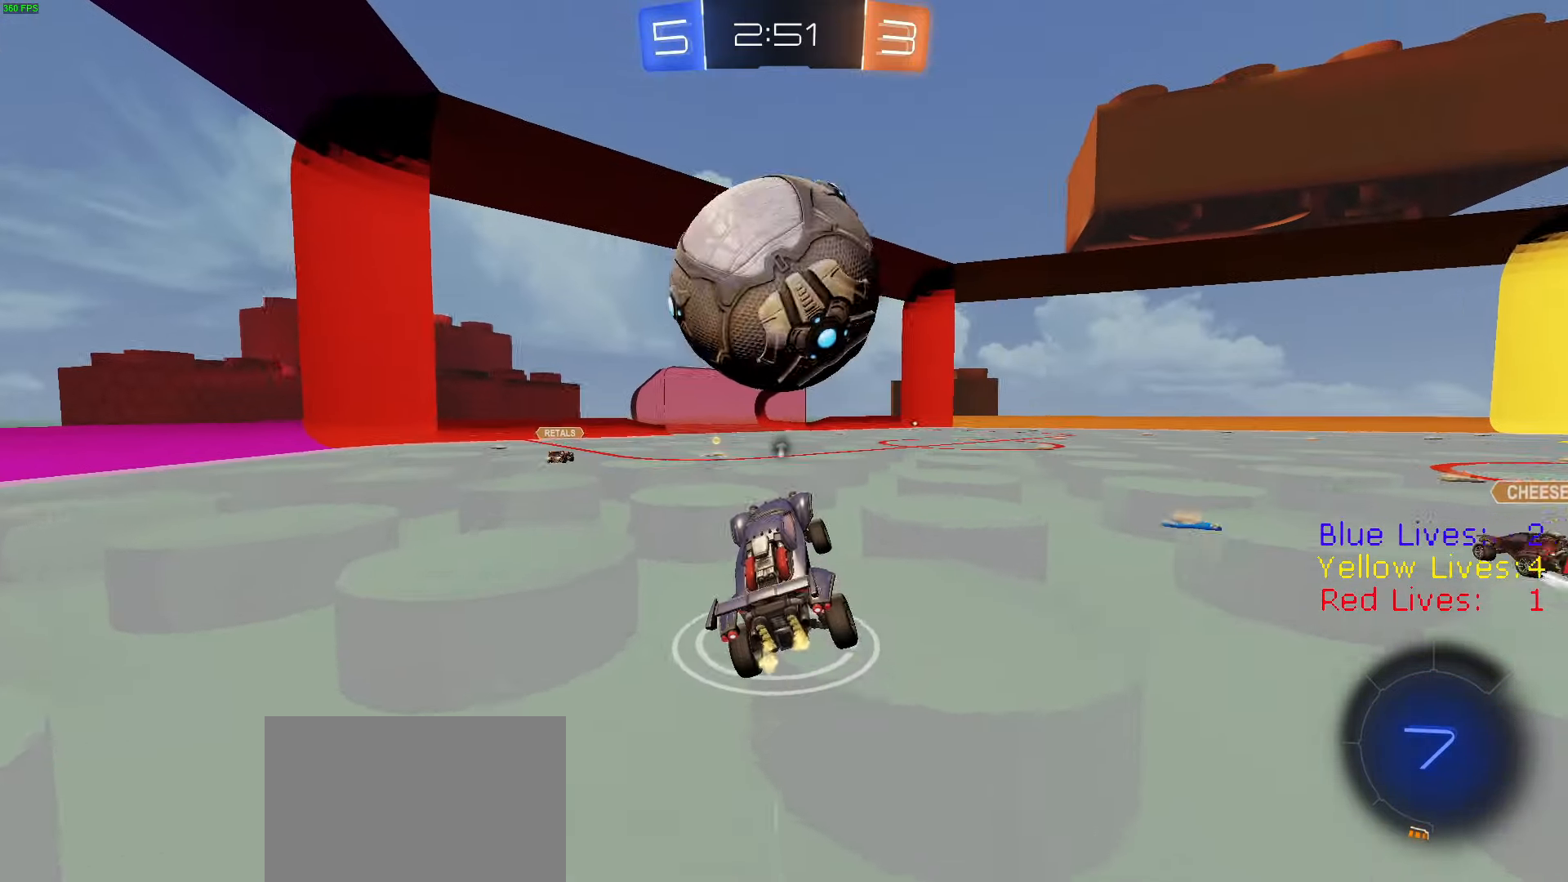
{"buttons": ["R1", "R2"], "left_stick": "left", "right_stick": "center", "button_events": [[250, "R1", "down"]]}
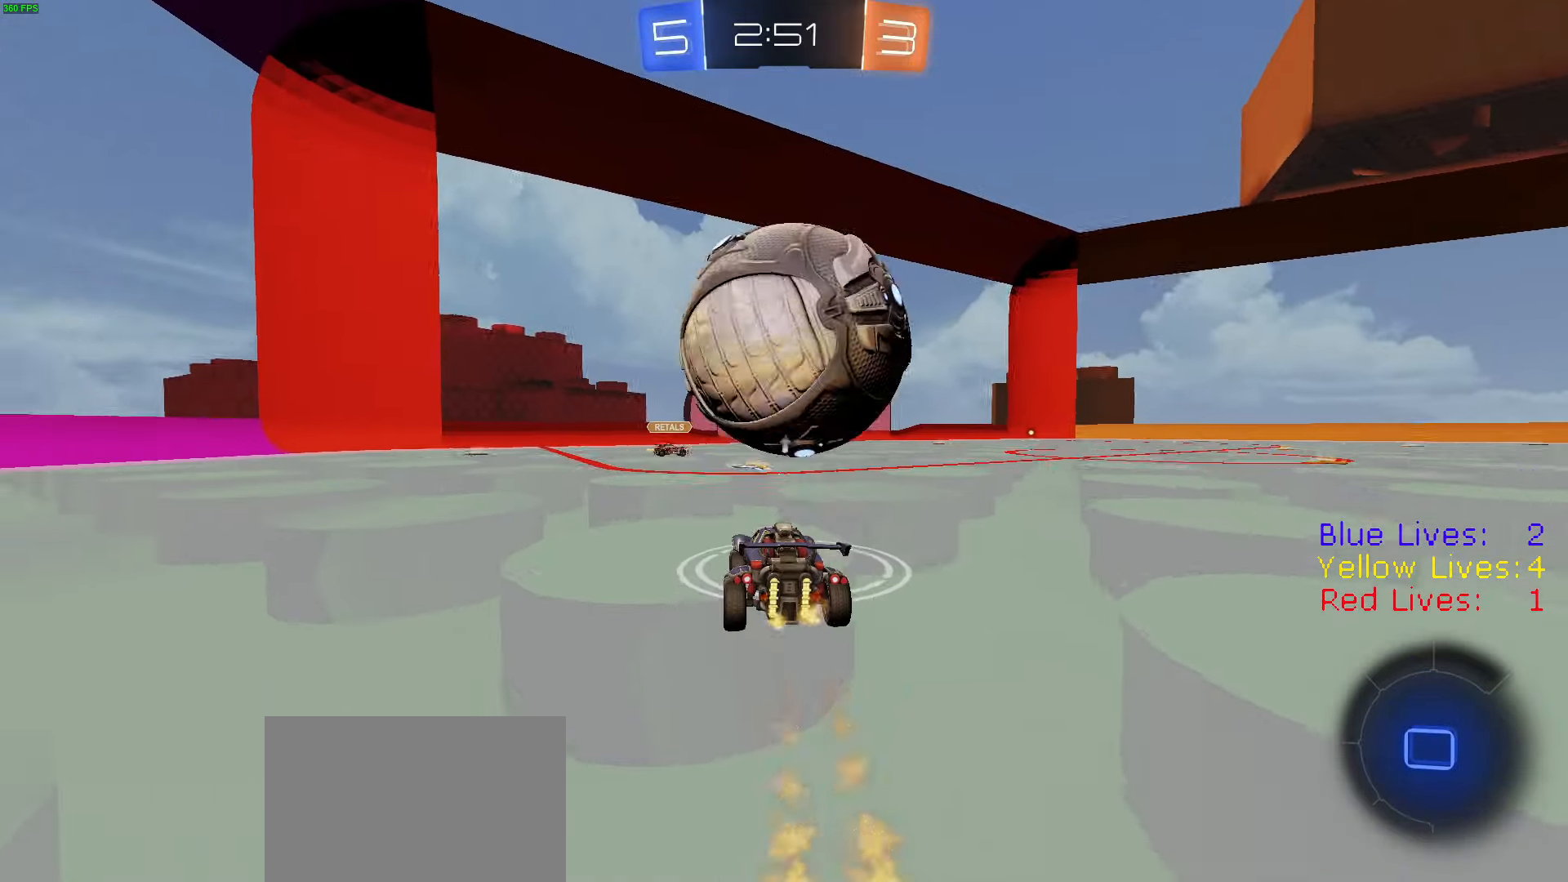
{"buttons": ["R1", "R2"], "left_stick": "right", "right_stick": "center", "button_events": []}
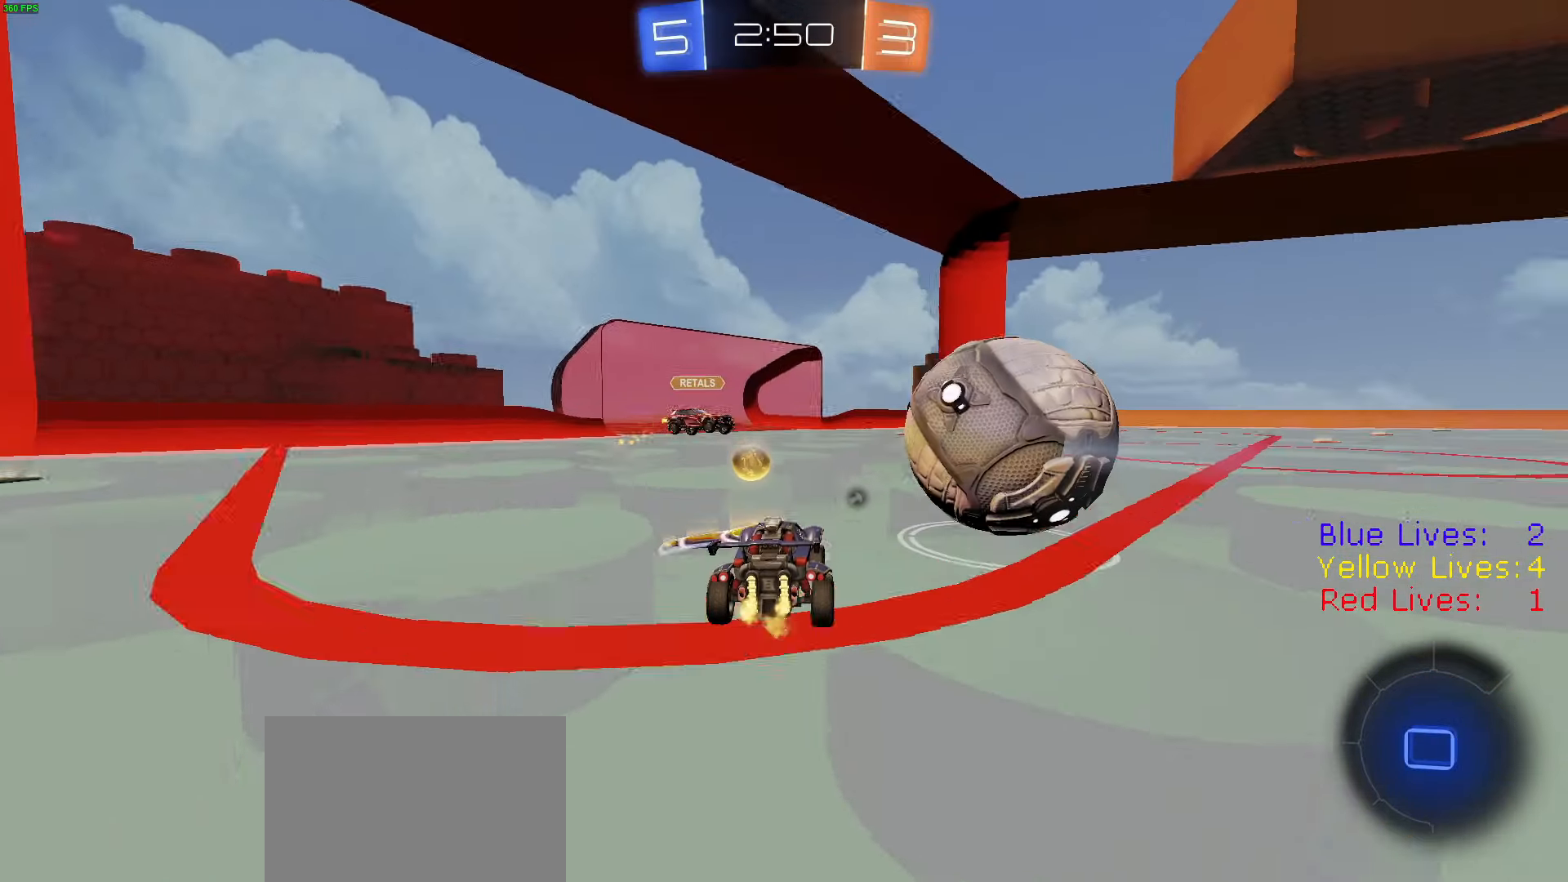
{"buttons": ["R1", "R2"], "left_stick": "right", "right_stick": "center", "button_events": [[50, "TRIANGLE", "down"], [167, "TRIANGLE", "up"]]}
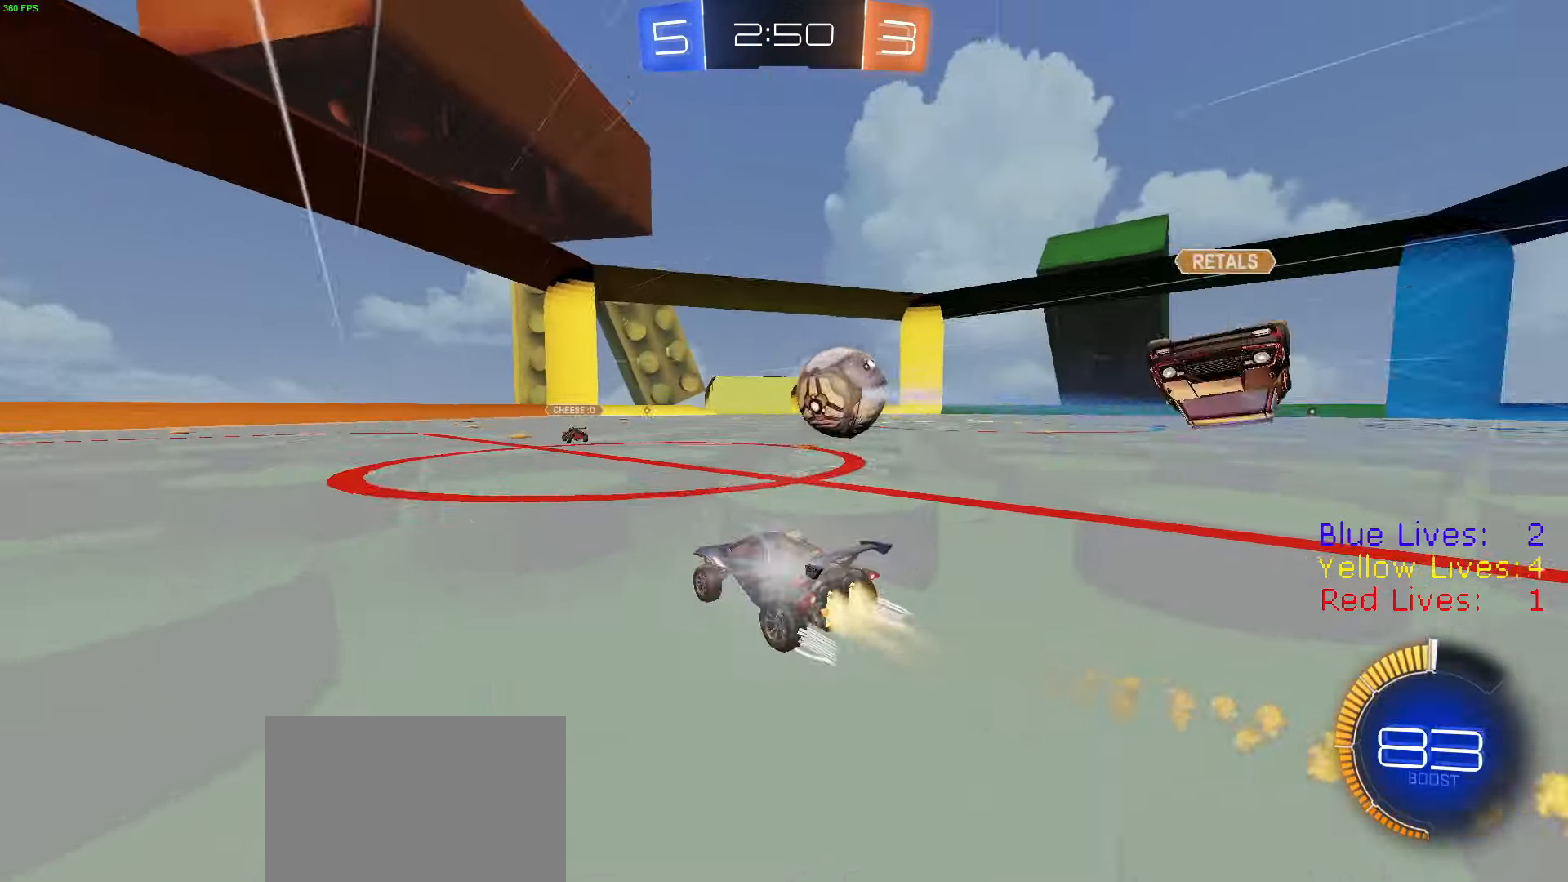
{"buttons": ["R2"], "left_stick": "center", "right_stick": "center", "button_events": [[251, "R1", "up"]]}
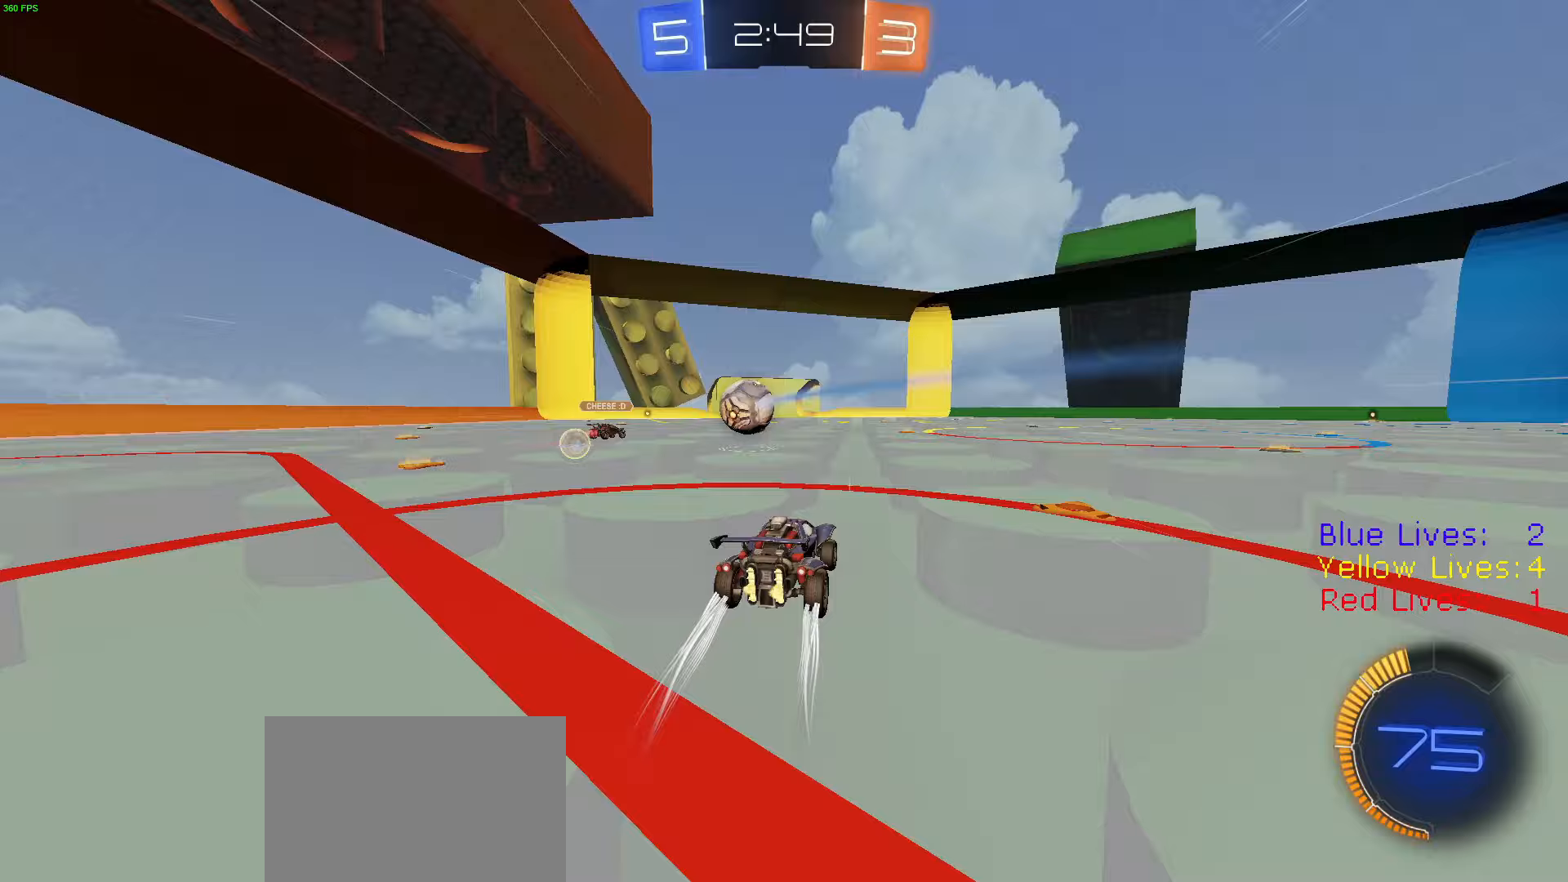
{"buttons": ["R2"], "left_stick": "left", "right_stick": "center", "button_events": [[83, "R1", "down"], [150, "R1", "up"], [234, "R1", "down"], [334, "R1", "up"]]}
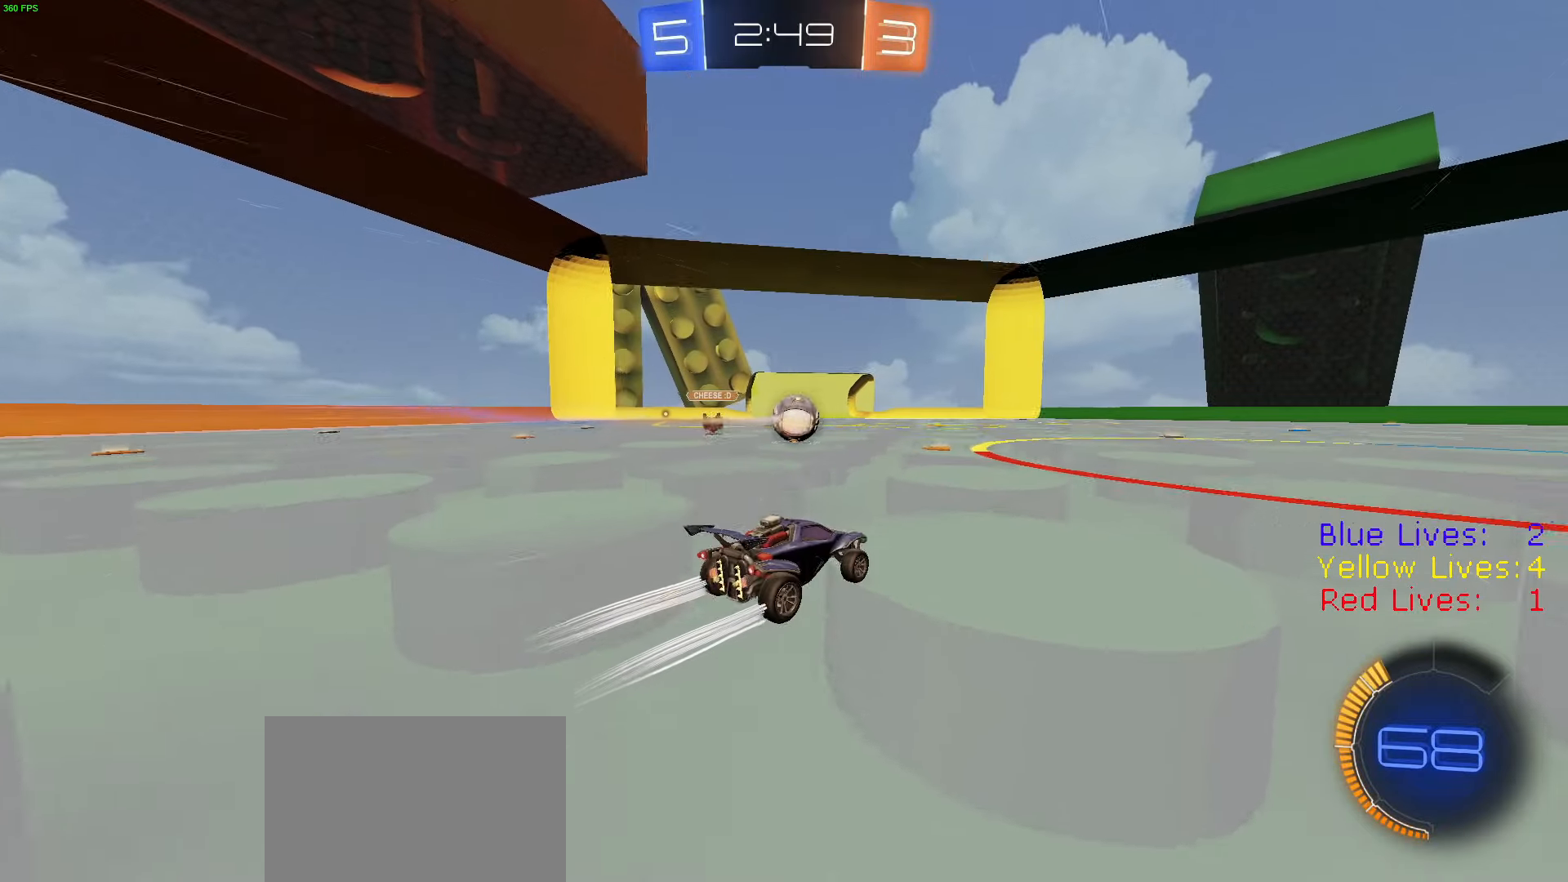
{"buttons": ["R2"], "left_stick": "right", "right_stick": "center", "button_events": [[133, "TRIANGLE", "down"], [216, "TRIANGLE", "up"], [316, "TRIANGLE", "down"], [433, "TRIANGLE", "up"]]}
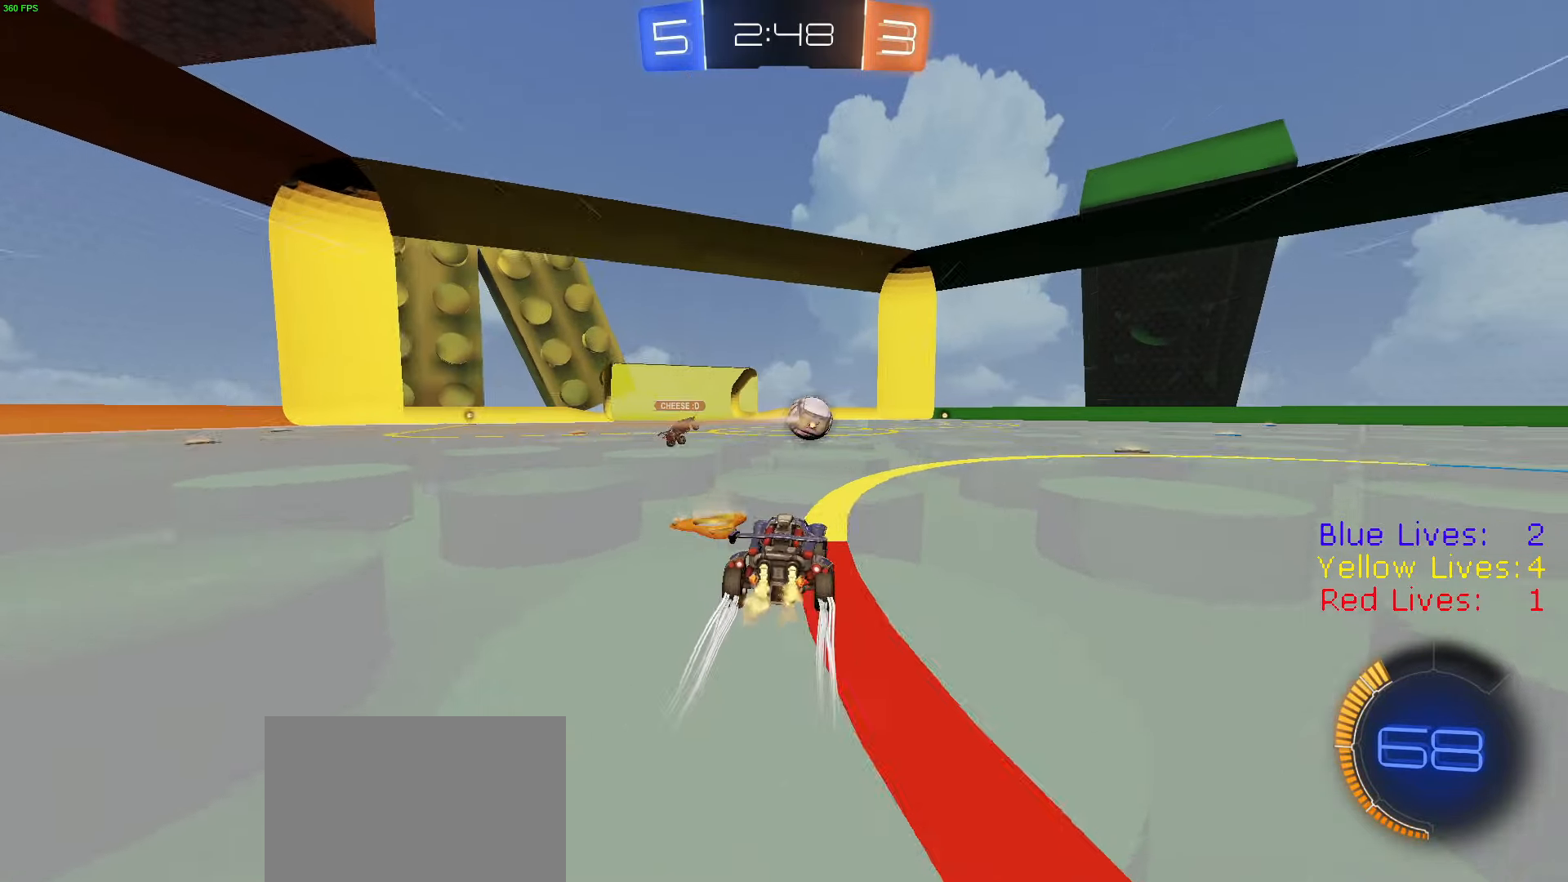
{"buttons": ["R1", "R2"], "left_stick": "right", "right_stick": "center", "button_events": [[284, "R1", "down"]]}
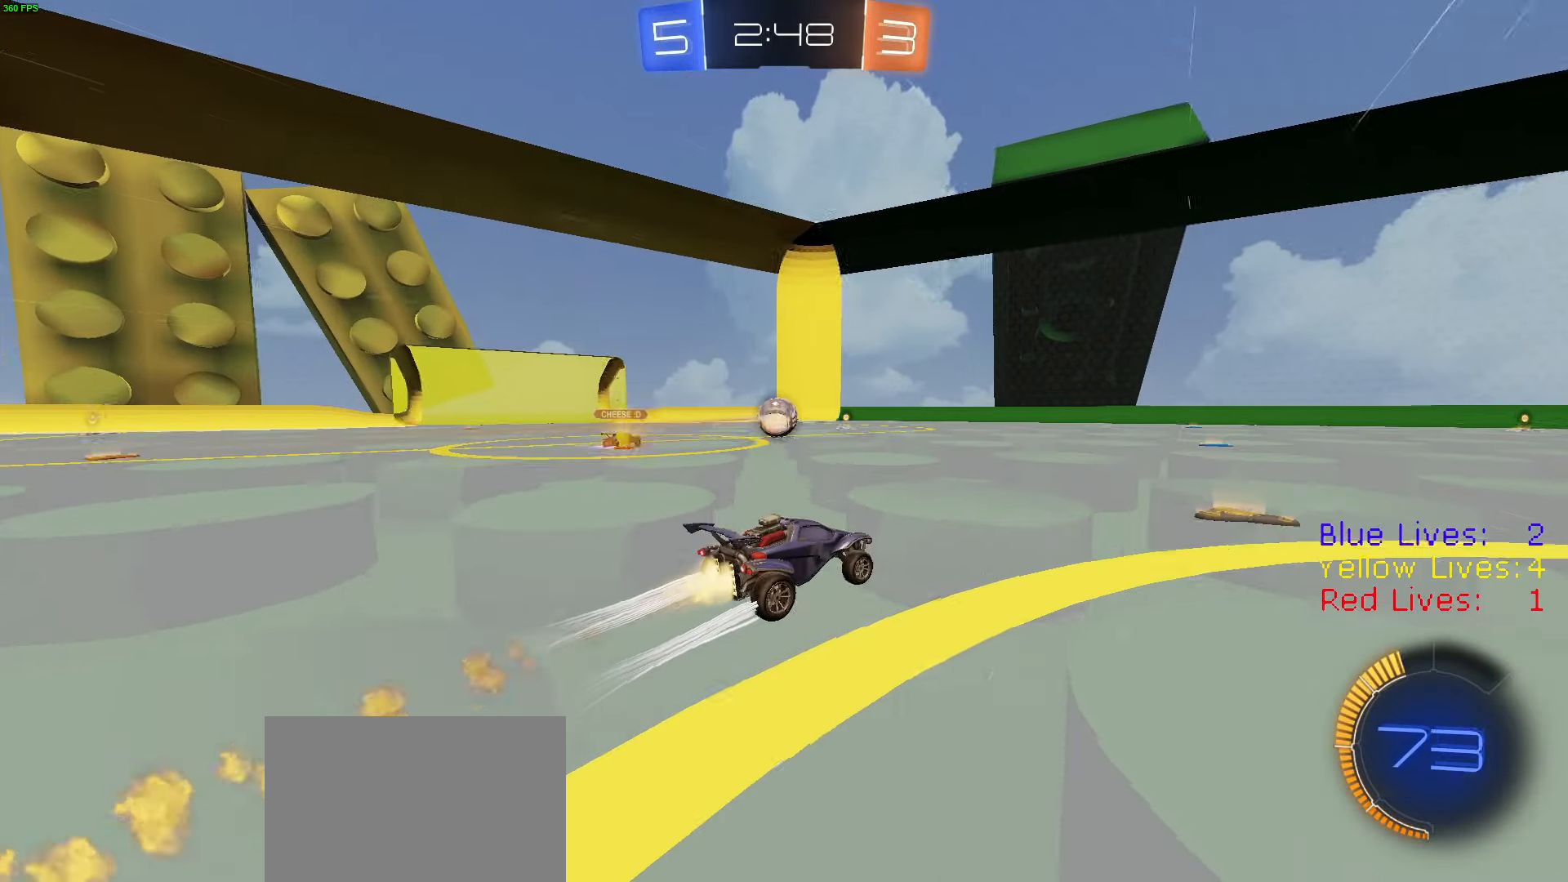
{"buttons": ["R2"], "left_stick": "left", "right_stick": "center", "button_events": [[116, "R1", "up"]]}
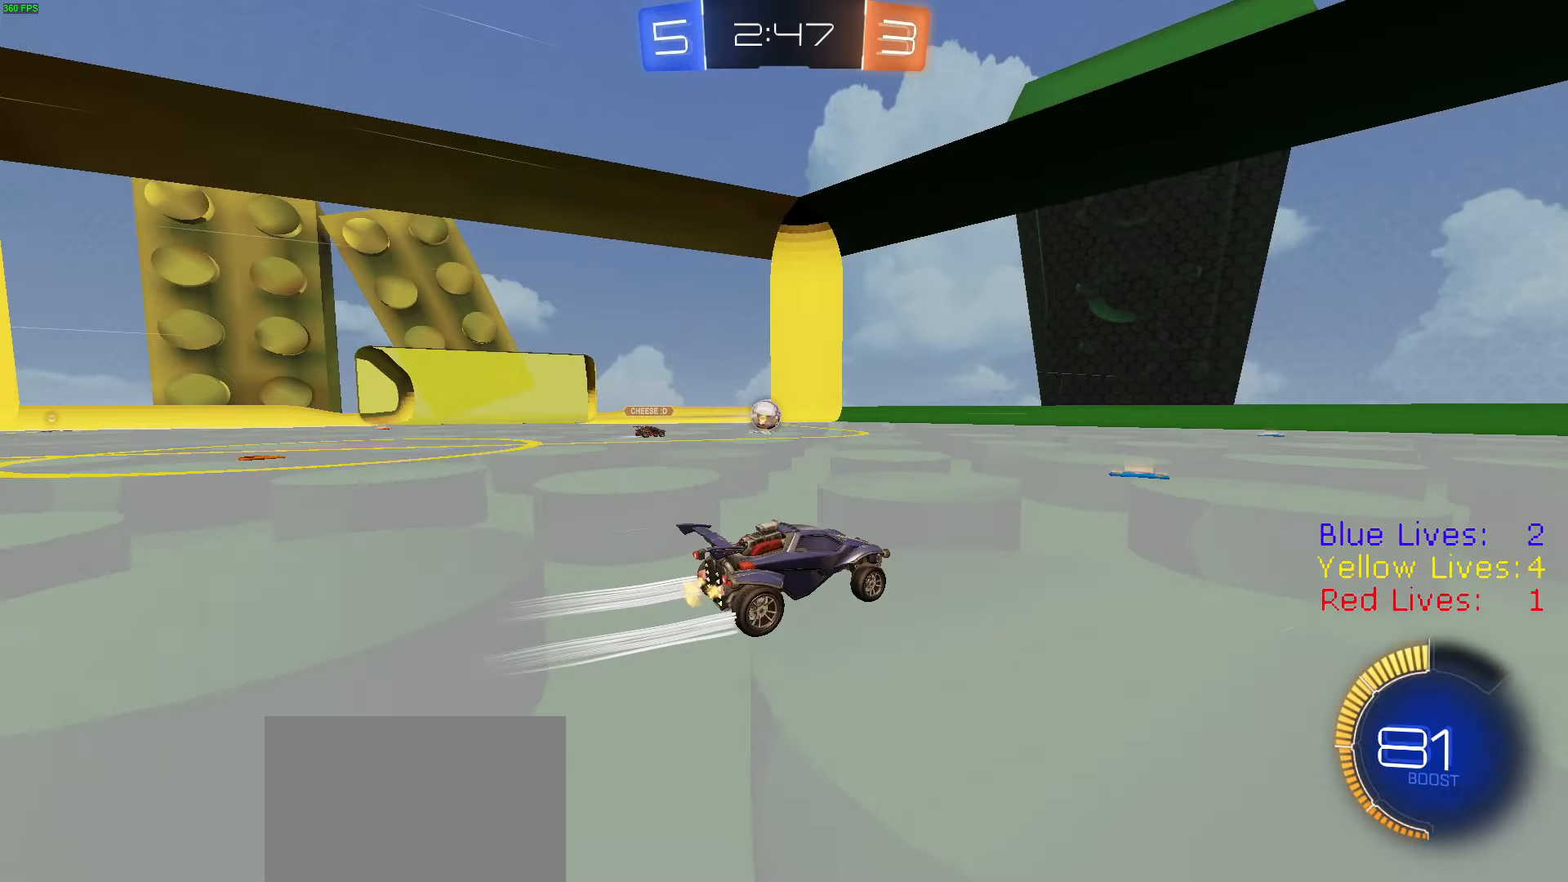
{"buttons": ["R2"], "left_stick": "center", "right_stick": "center", "button_events": [[167, "R1", "down"], [234, "R1", "up"]]}
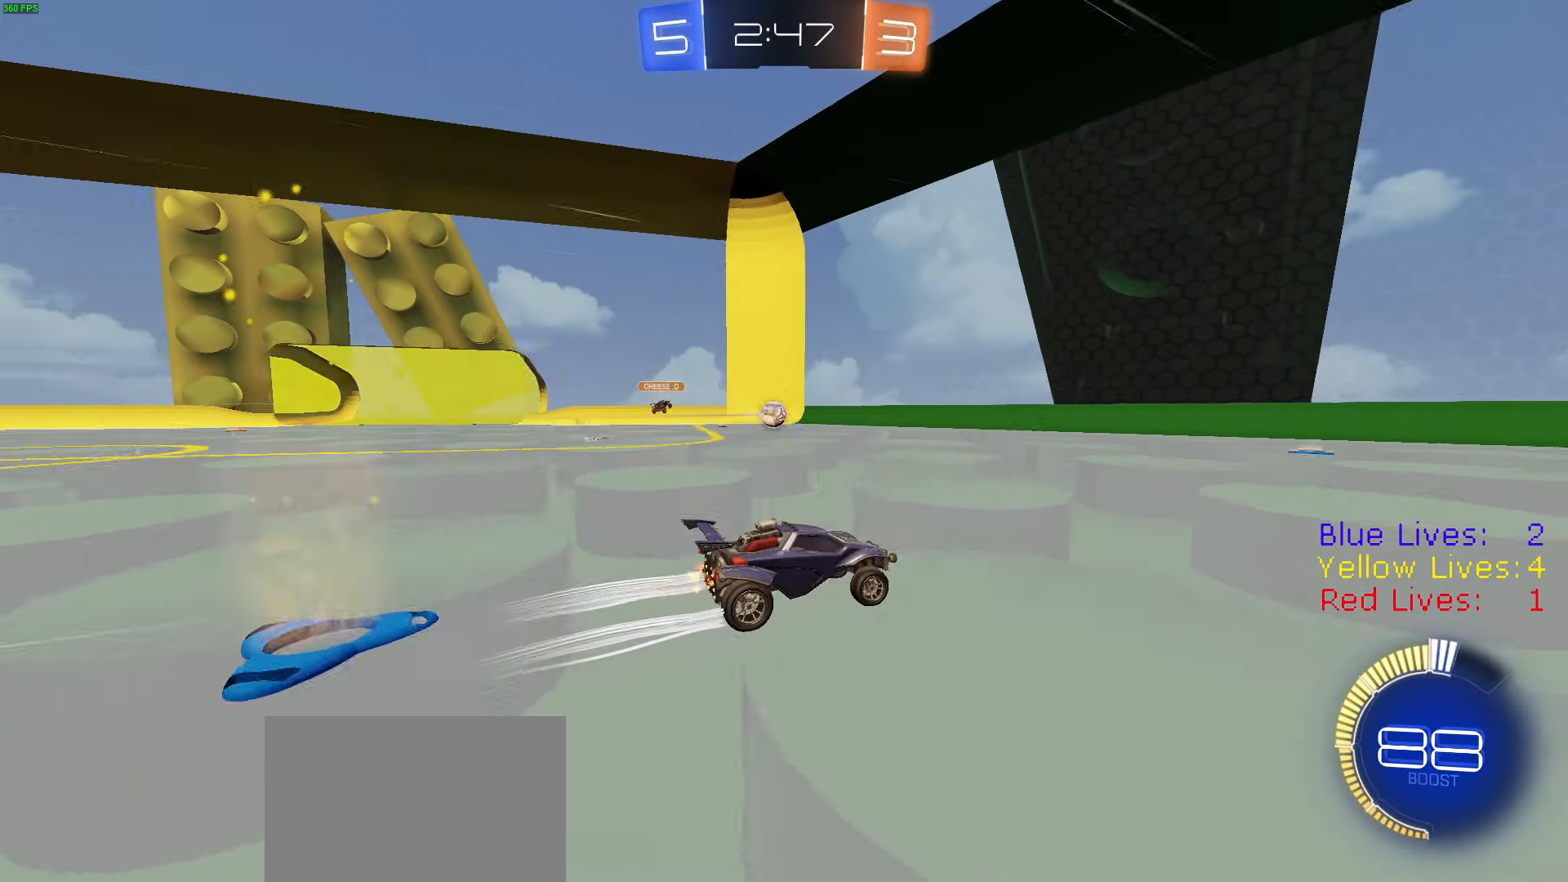
{"buttons": ["TRIANGLE", "R2"], "left_stick": "center", "right_stick": "center", "button_events": [[350, "TRIANGLE", "down"], [433, "TRIANGLE", "up"], [500, "TRIANGLE", "down"]]}
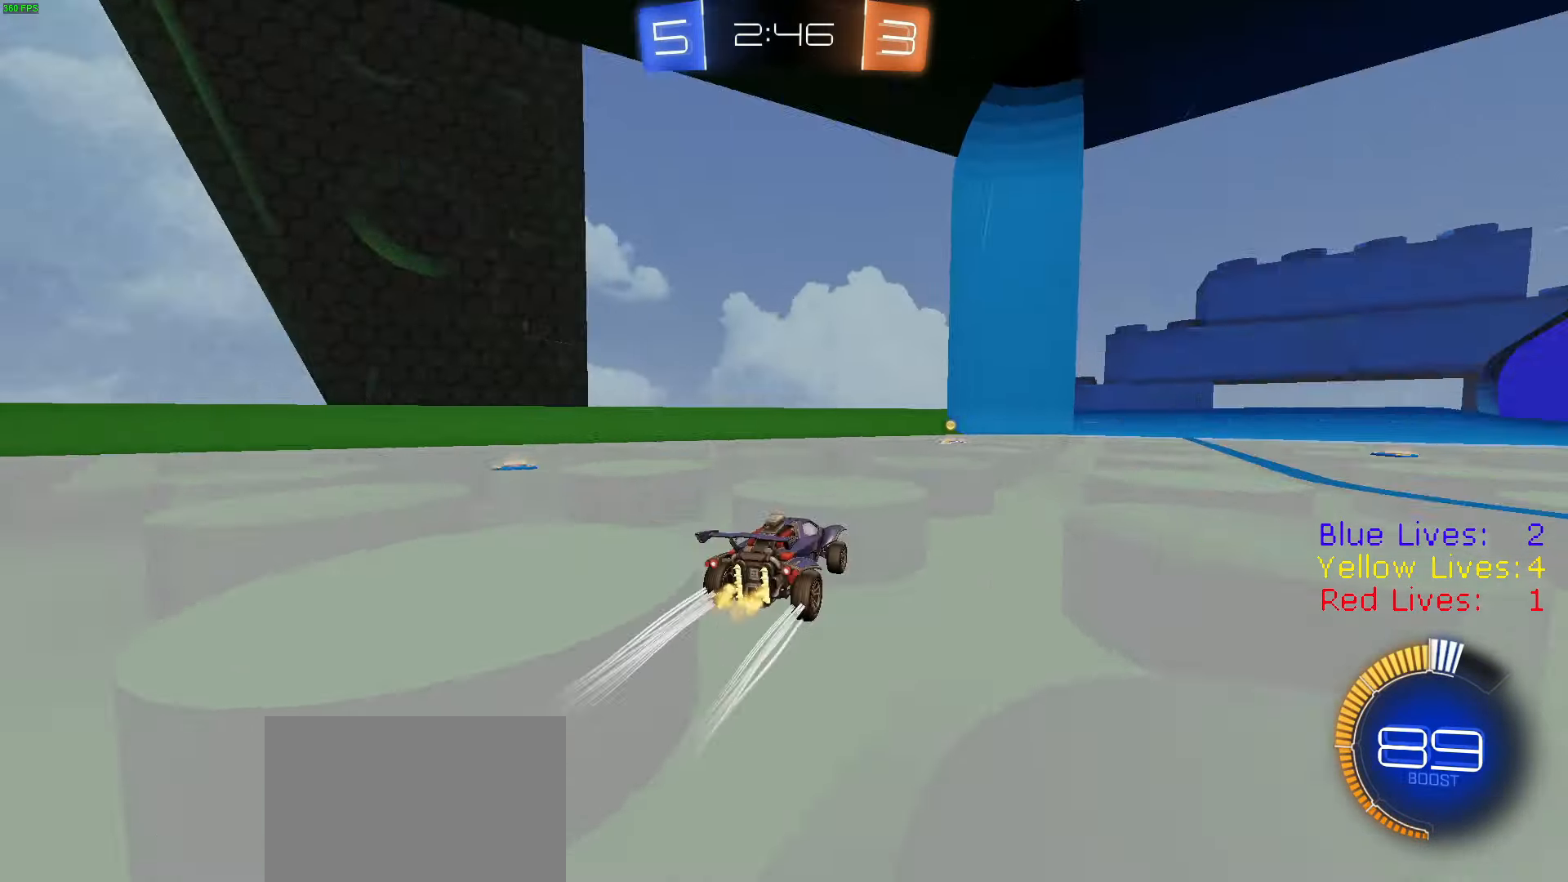
{"buttons": ["R2"], "left_stick": "right", "right_stick": "center", "button_events": [[83, "TRIANGLE", "up"]]}